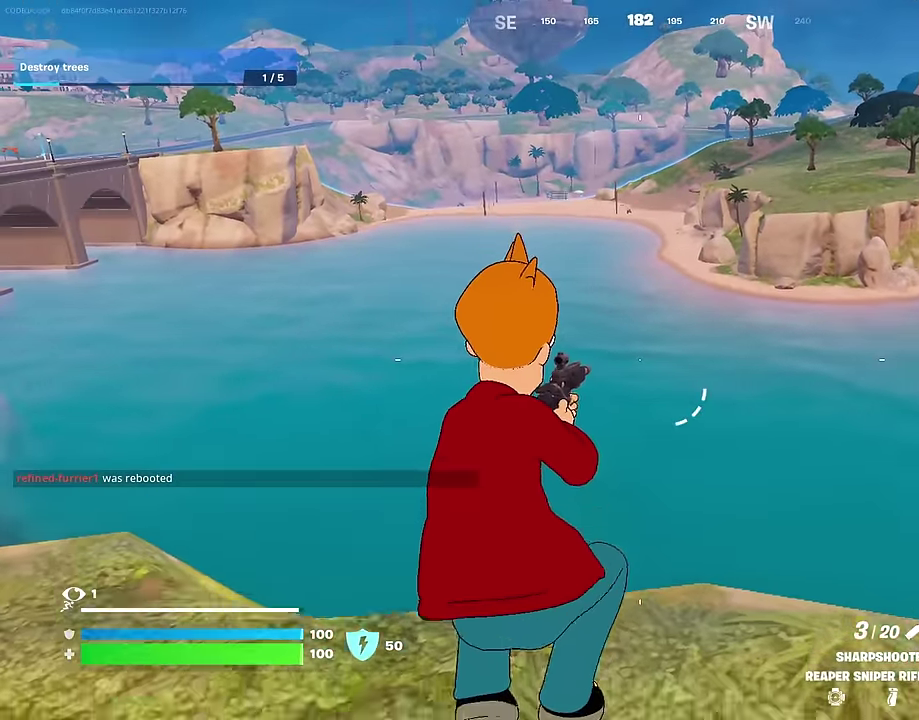
Gameplay with a controller (PlayStation layout); each line is a JSON object with the inputs held at the frame after it (dt_ms = milliseconds from this image to that frame). "events" lists button and stick changes between this image and that frame as [ms after this image, input, new state], when the widget could be followed in between. This document gives stick clicks only as held states, not as events. Not read: L1.
{"dt_ms": 300, "buttons": ["CROSS"], "left_stick": "up-right", "right_stick": "center", "events": [[33, "left_stick", "up-right"], [33, "right_stick", "right"], [83, "right_stick", "down-right"], [167, "right_stick", "center"], [267, "CROSS", "down"]]}
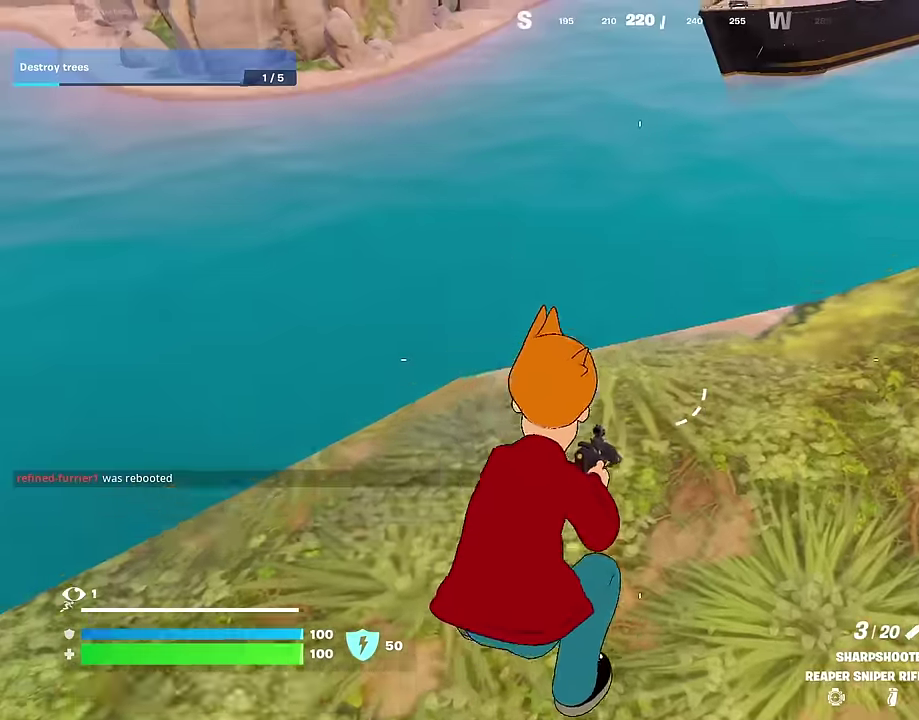
{"dt_ms": 900, "buttons": [], "left_stick": "right", "right_stick": "center", "events": [[17, "CROSS", "up"], [34, "right_stick", "down-left"], [134, "left_stick", "right"], [200, "right_stick", "center"], [317, "right_stick", "up-right"], [584, "right_stick", "center"]]}
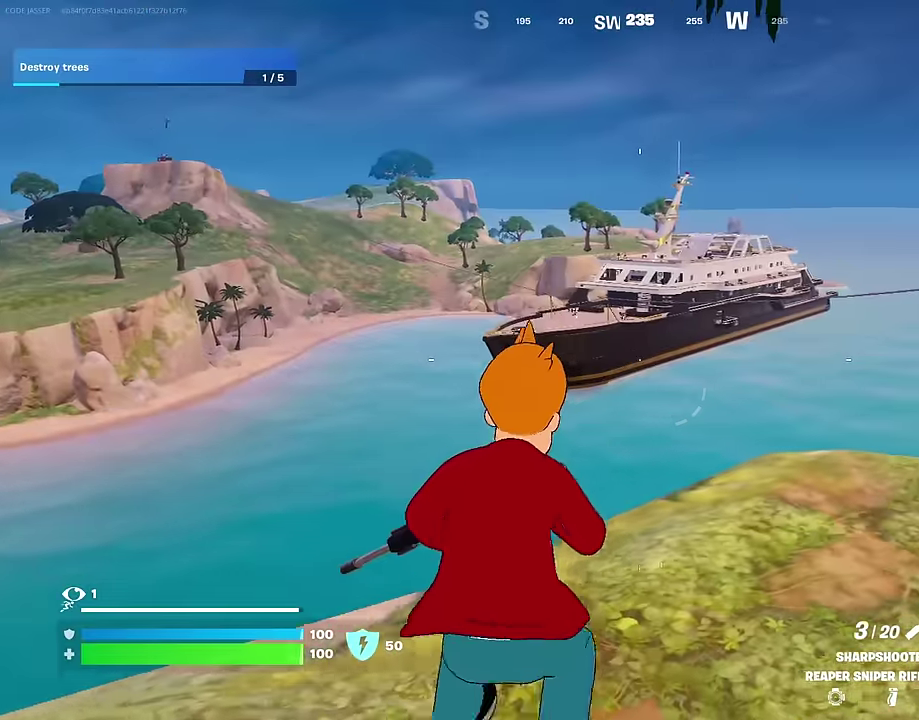
{"dt_ms": 300, "buttons": [], "left_stick": "right", "right_stick": "center", "events": []}
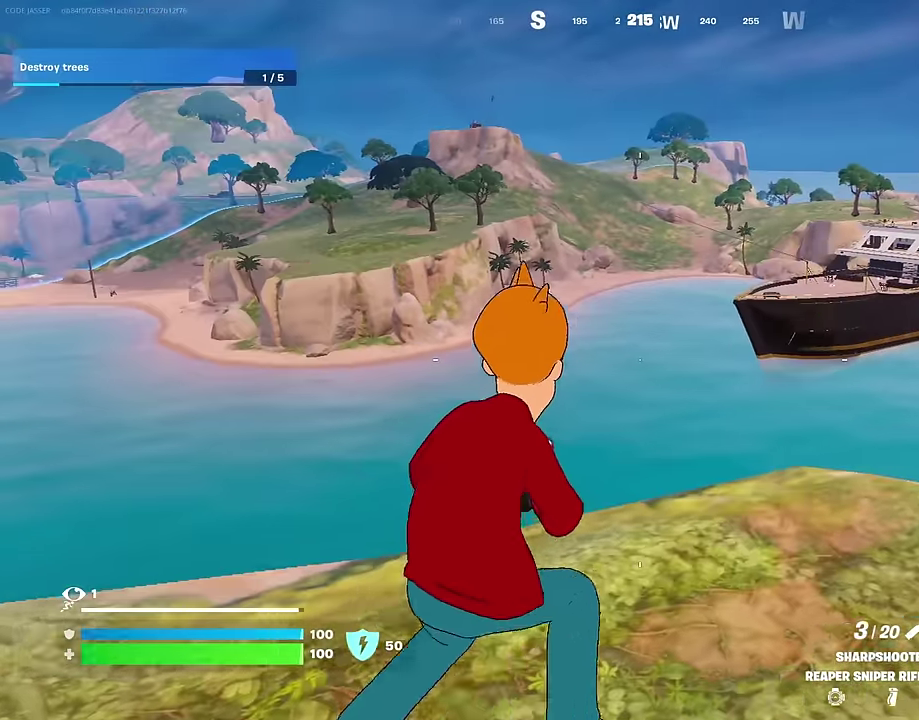
{"dt_ms": 700, "buttons": ["L2"], "left_stick": "left", "right_stick": "center", "events": [[434, "left_stick", "down-right"], [500, "left_stick", "down"], [550, "left_stick", "down-left"], [550, "right_stick", "up-left"], [600, "L2", "down"], [600, "left_stick", "left"], [617, "right_stick", "center"]]}